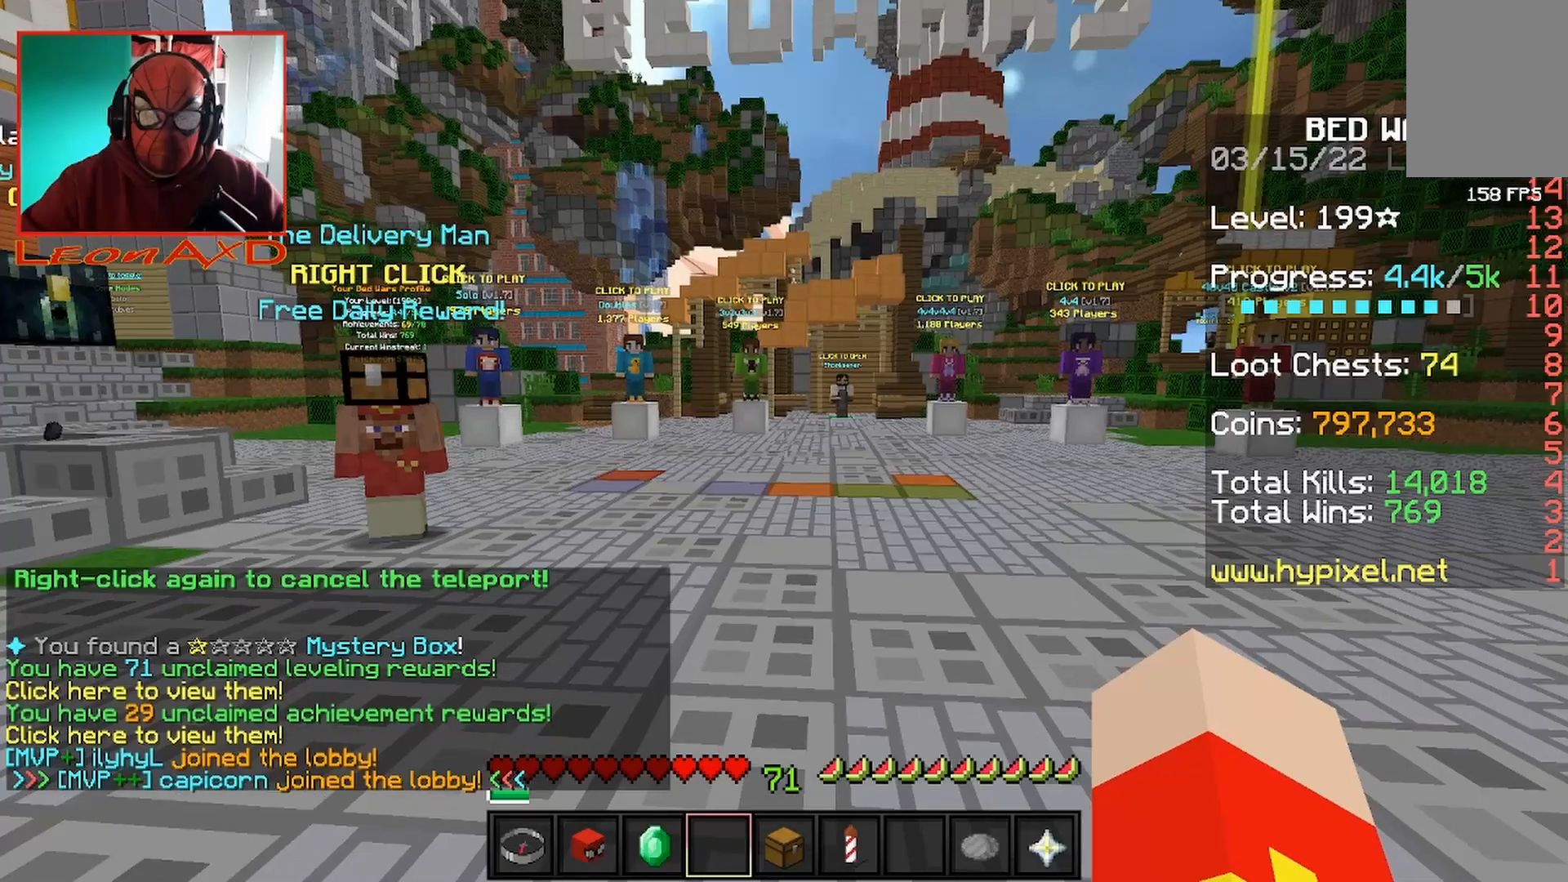
Gameplay with keyboard and mouse; each line is a JSON object with the keys and mouse buttons held at the frame after it. "events" lists presses ("down") and releases ("up") of "a", "d", "s", "space", "w", "mouse_left" and "mouse_right" between this image and that frame as [ms after this image, input, new state], when the widget could be followed in between. "mouse_left", "mouse_right" = the "left", "right" buttons of the "mouse" list. No other keys are recorded. Fast repeated clicks can show as one long hold. Mouse movement is not recorded.
{"keys": ["space", "w"], "mouse": [], "events": [[67, "w", "down"], [333, "space", "down"]]}
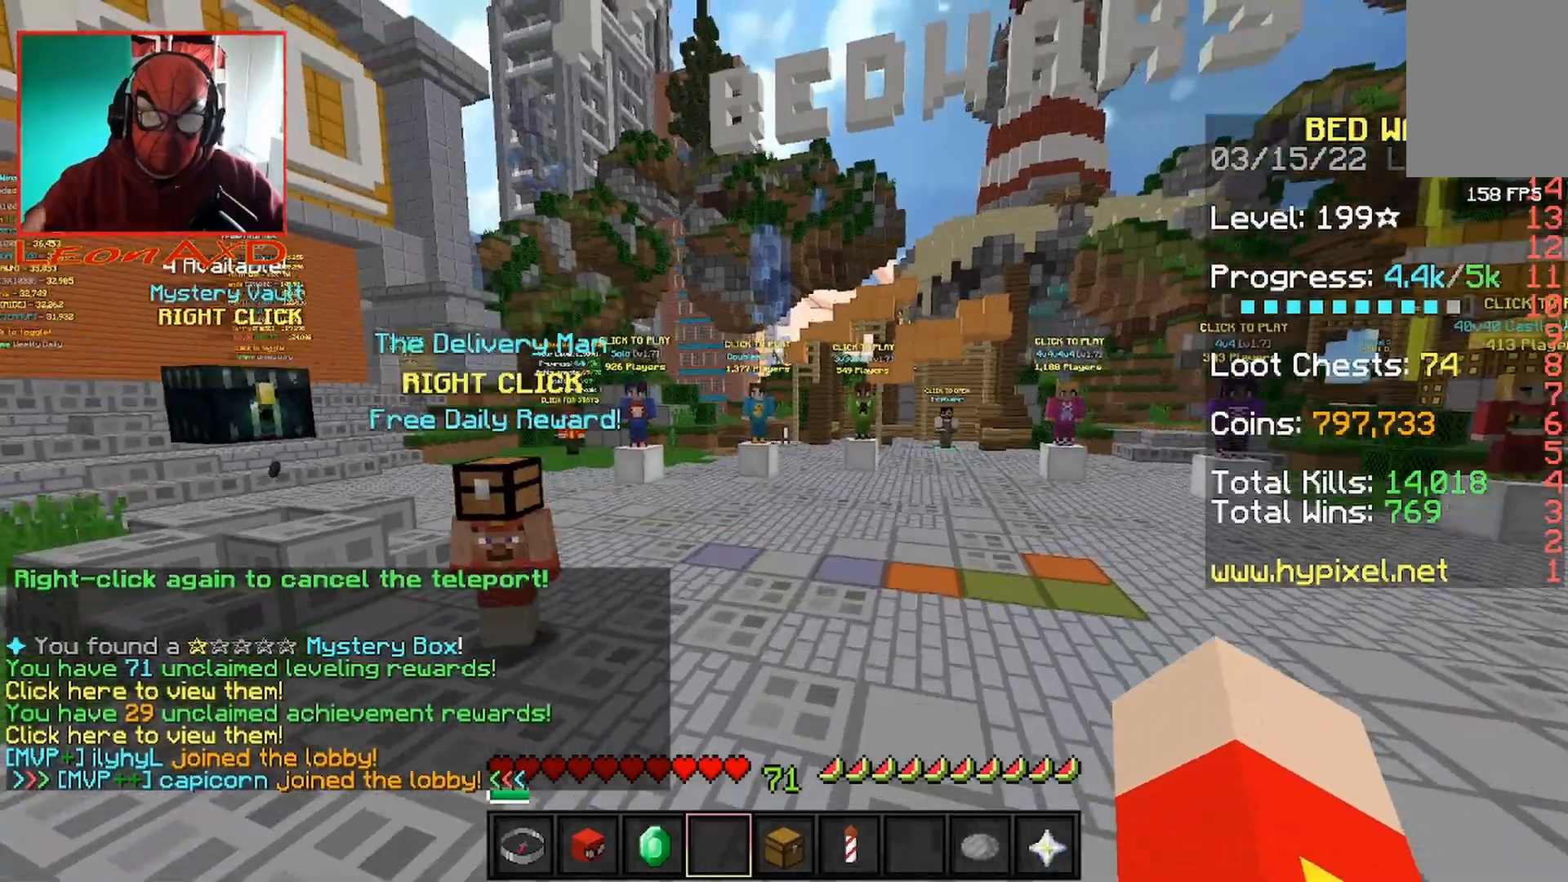
{"keys": ["space", "w"], "mouse": [], "events": [[33, "space", "up"], [167, "a", "down"], [333, "space", "down"], [400, "a", "up"]]}
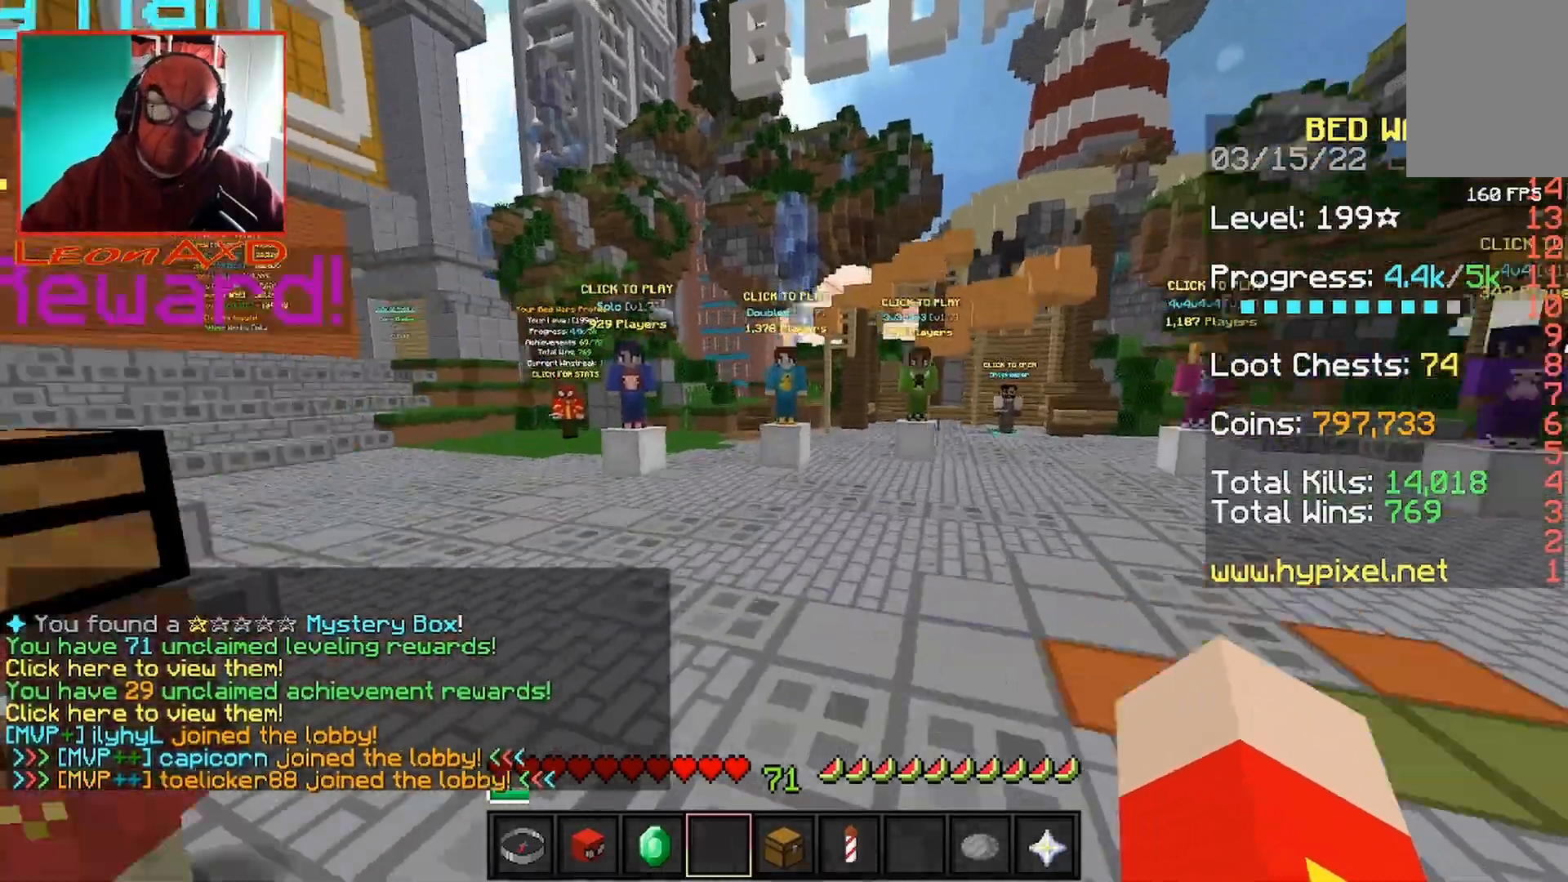
{"keys": ["space", "w"], "mouse": ["left"], "events": [[33, "space", "up"], [233, "a", "down"], [433, "mouse_left", "down"], [467, "a", "up"], [500, "space", "down"]]}
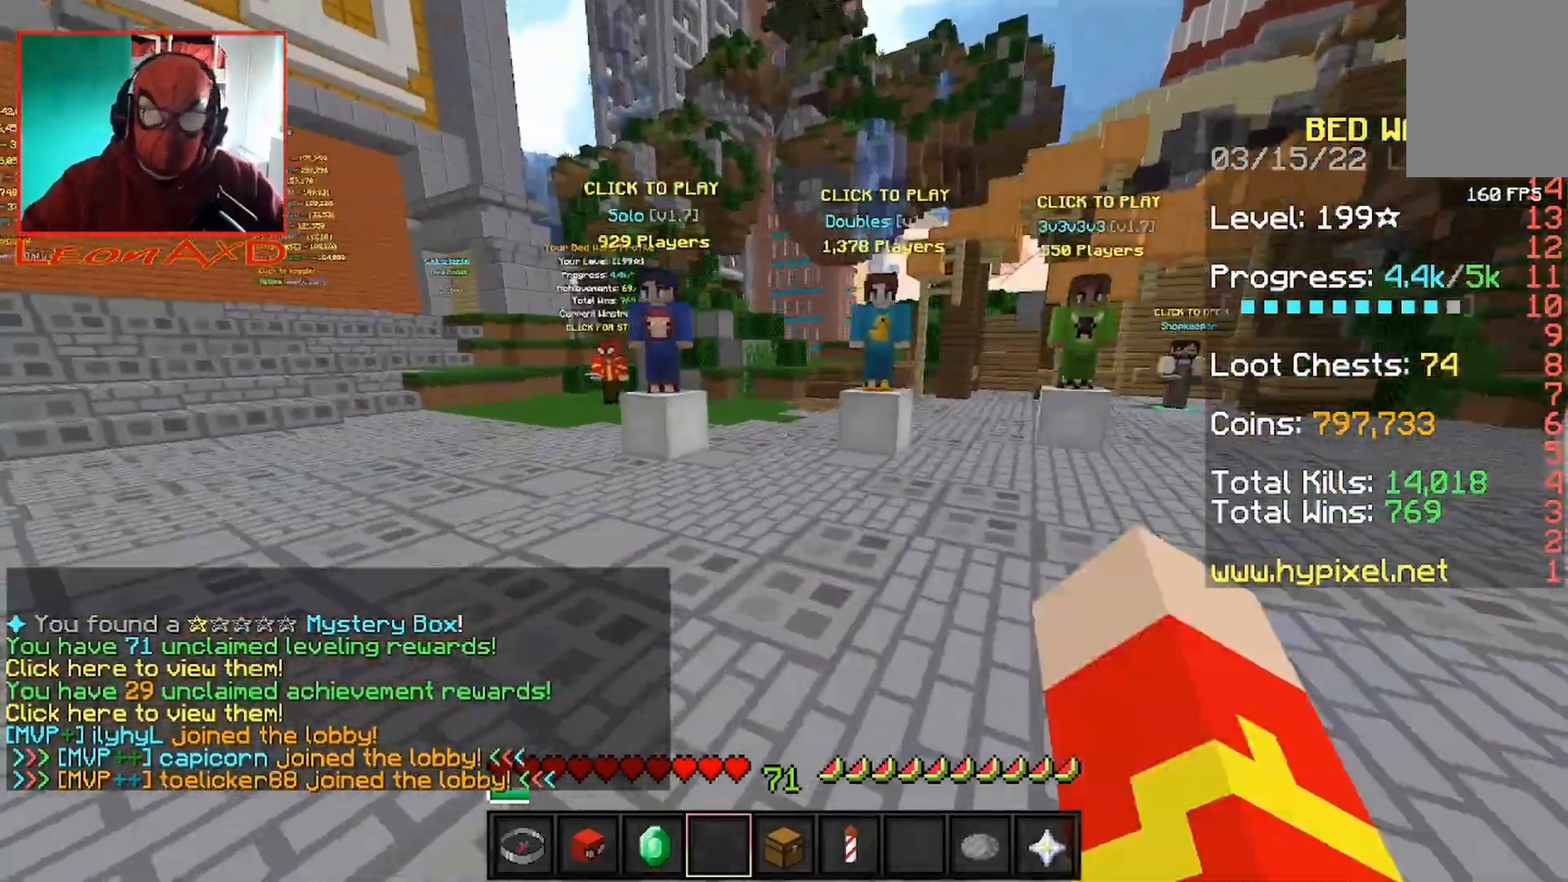
{"keys": ["a", "w"], "mouse": [], "events": [[33, "mouse_left", "up"], [100, "mouse_left", "down"], [167, "a", "down"], [200, "mouse_left", "up"], [200, "space", "up"]]}